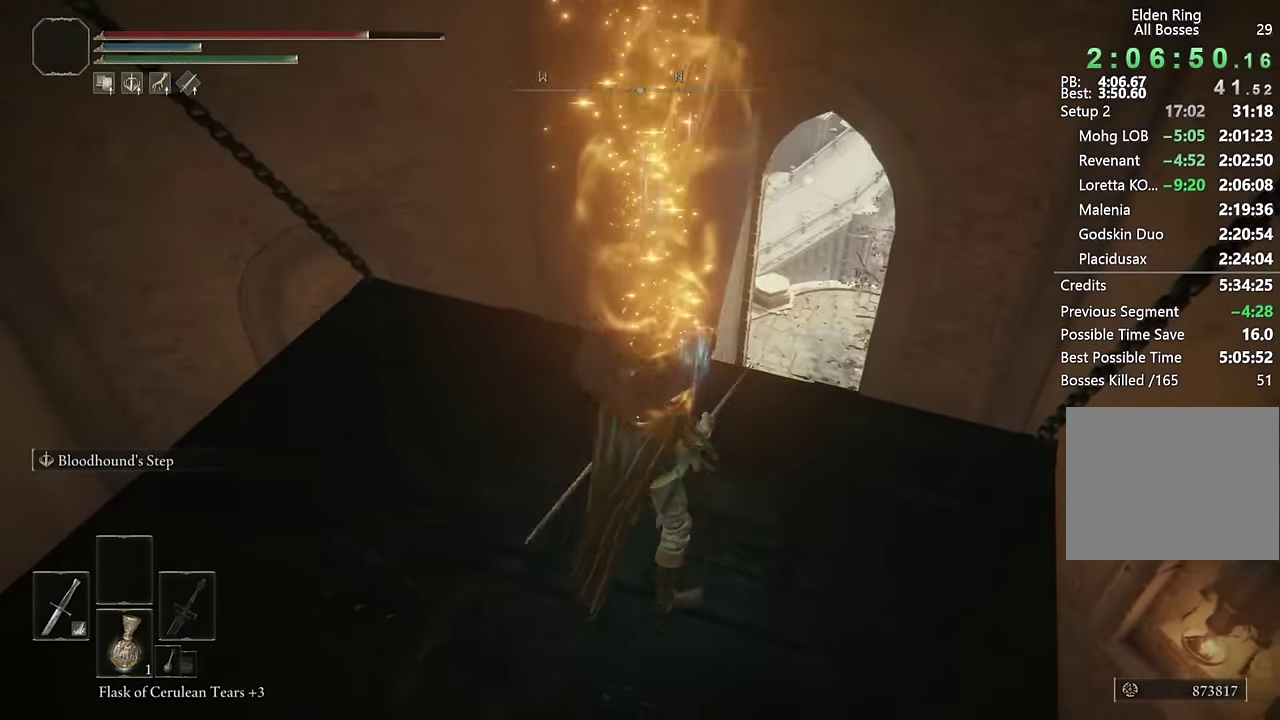
Gameplay with a controller (PlayStation layout); each line is a JSON object with the inputs held at the frame after it. "events" lists button and stick changes between this image and that frame as [ms after this image, input, new state], when the widget could be followed in between. Not read: L1.
{"buttons": ["CIRCLE"], "left_stick": "up-right", "right_stick": "center", "events": [[184, "left_stick", "up"], [334, "left_stick", "up-right"]]}
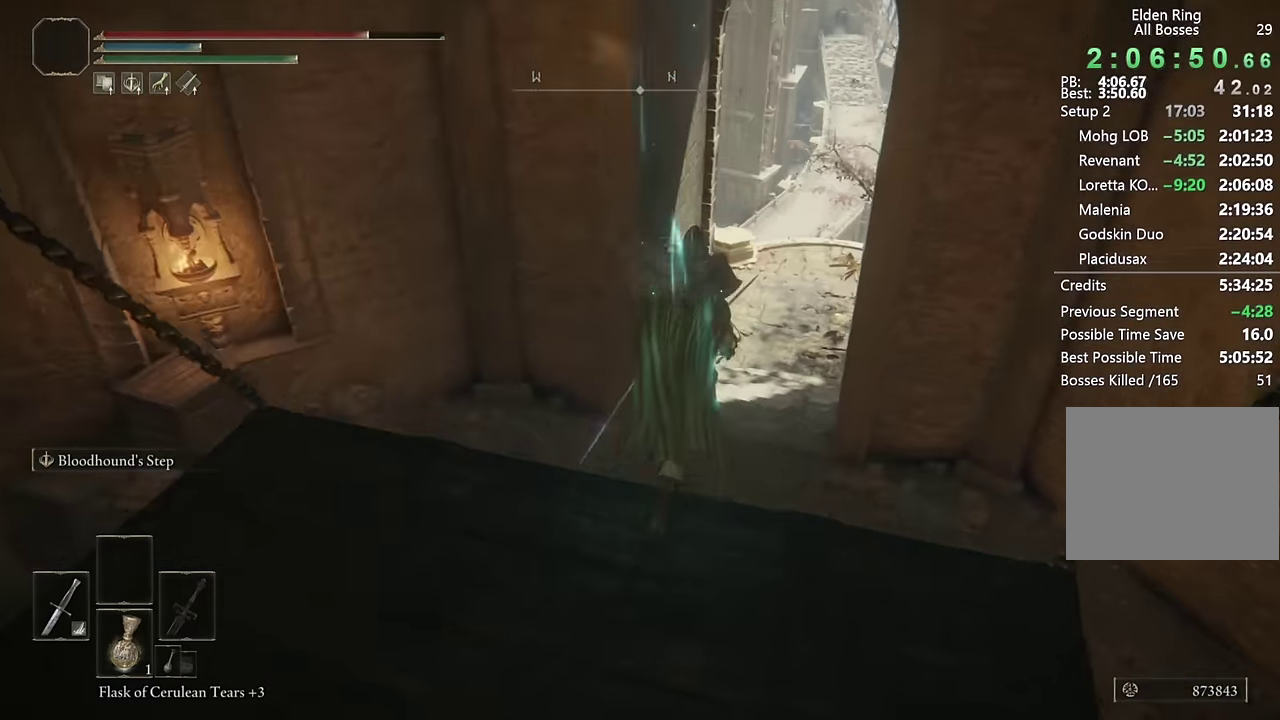
{"buttons": ["CIRCLE"], "left_stick": "up", "right_stick": "down", "events": [[367, "left_stick", "up"], [484, "right_stick", "down"]]}
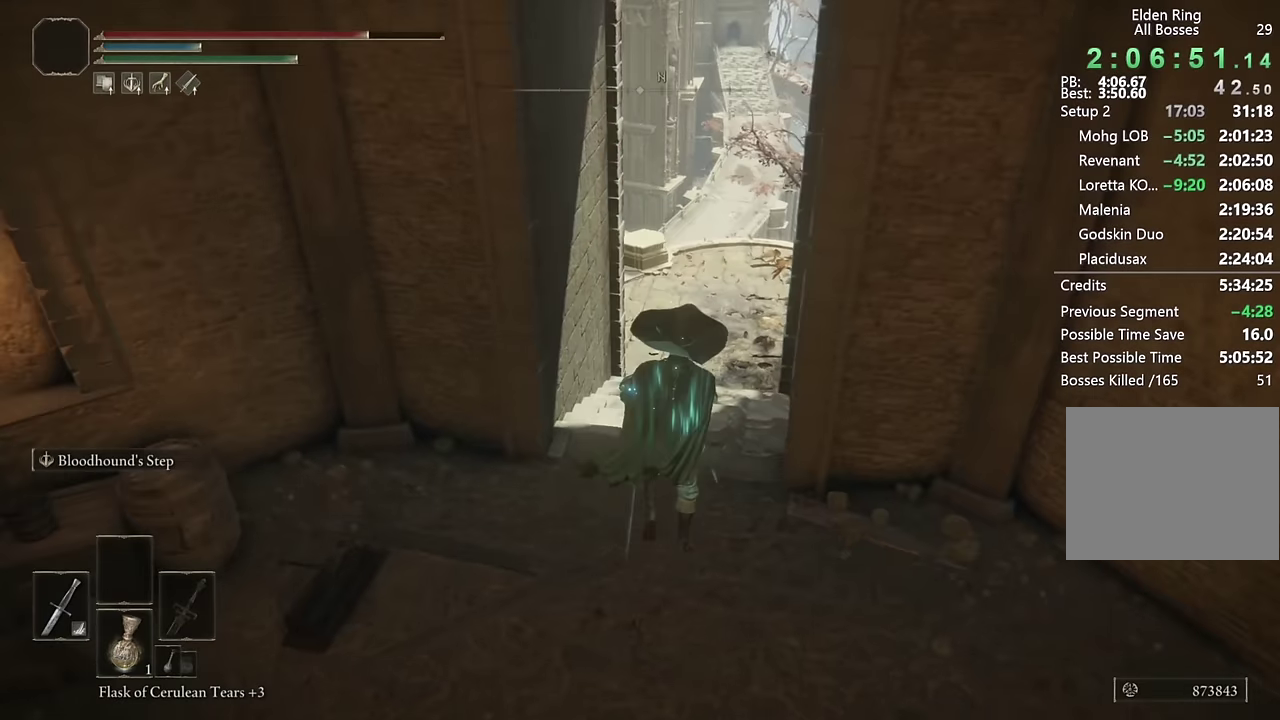
{"buttons": ["CIRCLE"], "left_stick": "up", "right_stick": "center", "events": [[84, "right_stick", "center"], [384, "right_stick", "down-left"], [467, "right_stick", "center"]]}
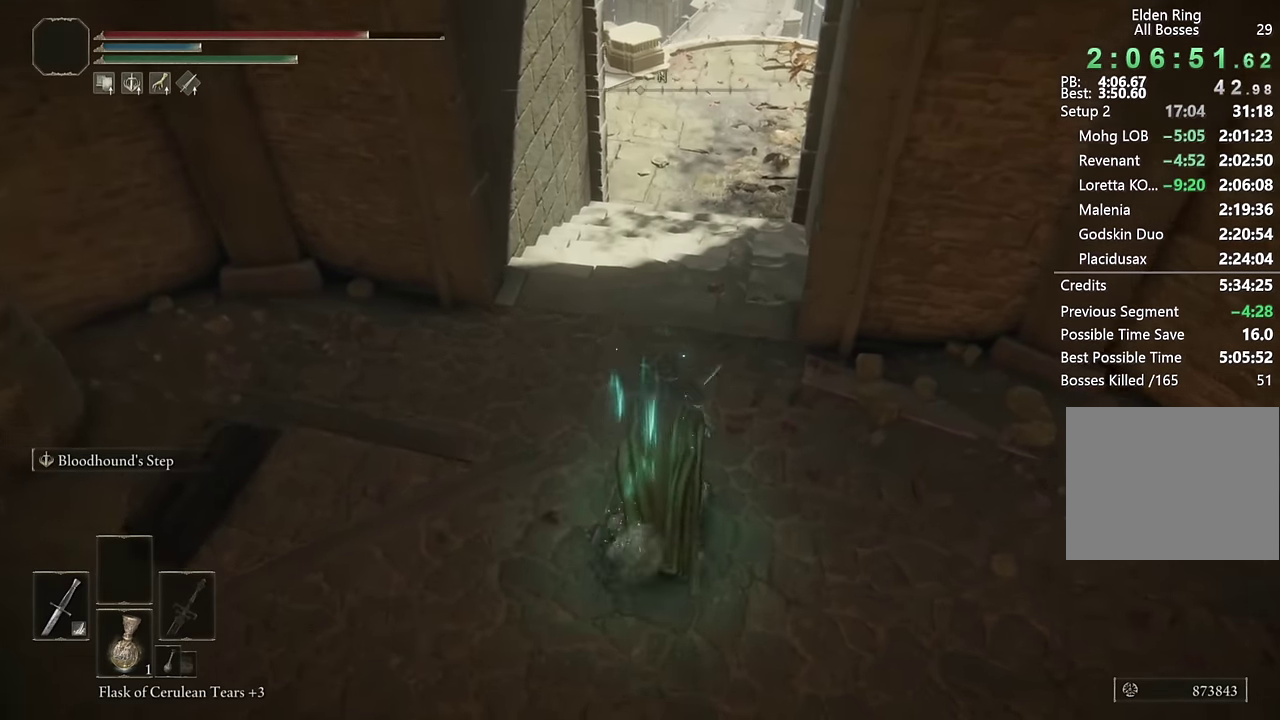
{"buttons": ["CIRCLE"], "left_stick": "up", "right_stick": "down-left", "events": [[100, "L2", "down"], [267, "L2", "up"], [500, "right_stick", "down-left"]]}
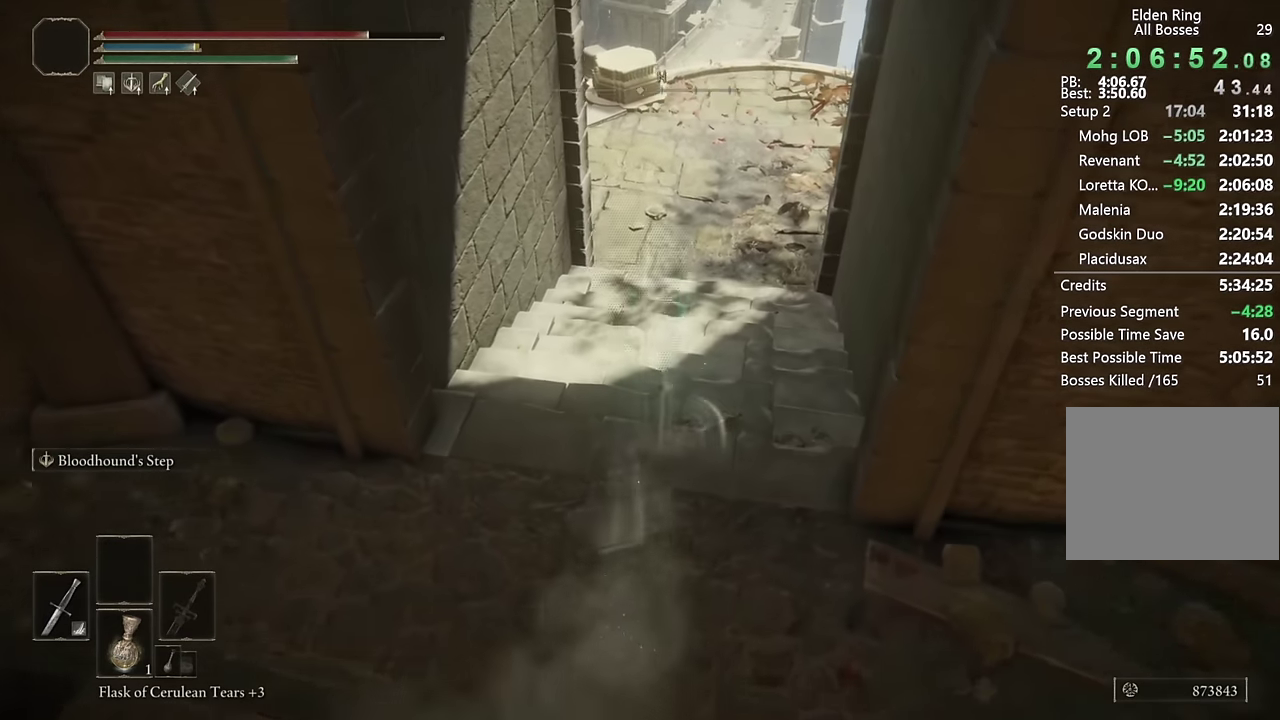
{"buttons": ["CIRCLE", "L2"], "left_stick": "up", "right_stick": "center", "events": [[100, "right_stick", "center"], [250, "right_stick", "down-left"], [384, "right_stick", "center"], [434, "L2", "down"]]}
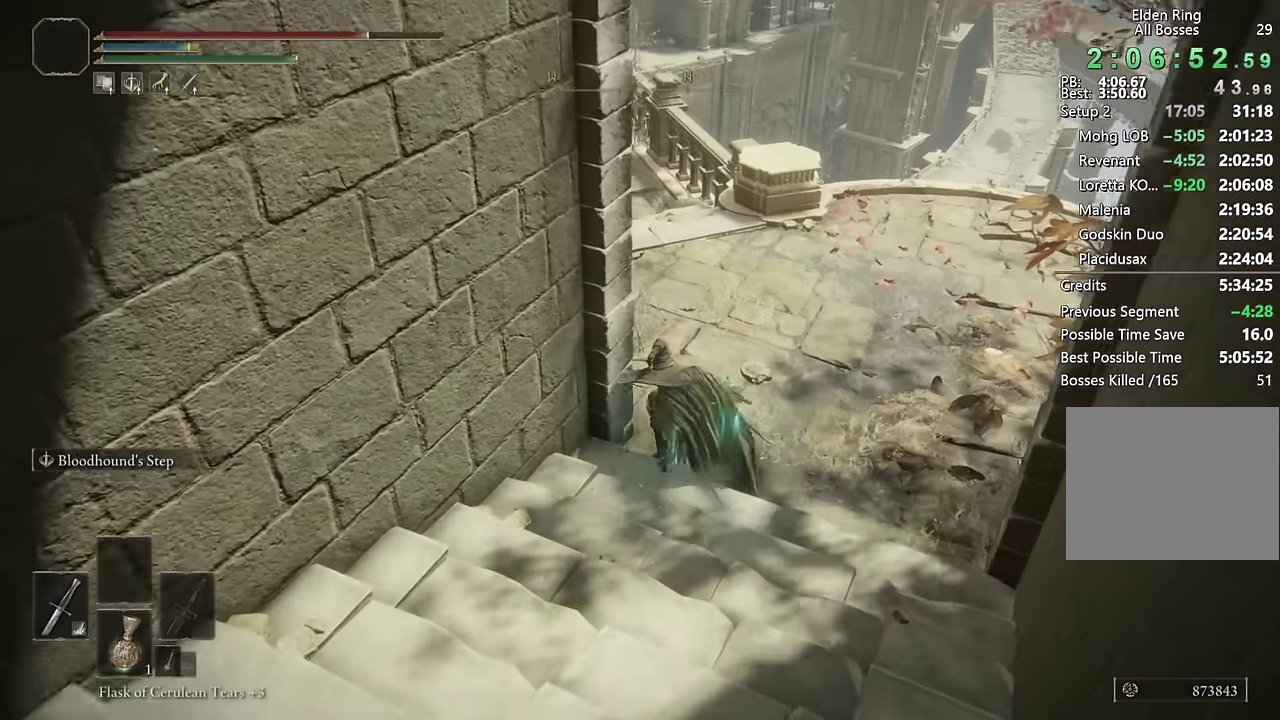
{"buttons": ["CIRCLE"], "left_stick": "up", "right_stick": "left", "events": [[50, "right_stick", "left"], [100, "L2", "up"], [317, "right_stick", "center"], [467, "right_stick", "left"]]}
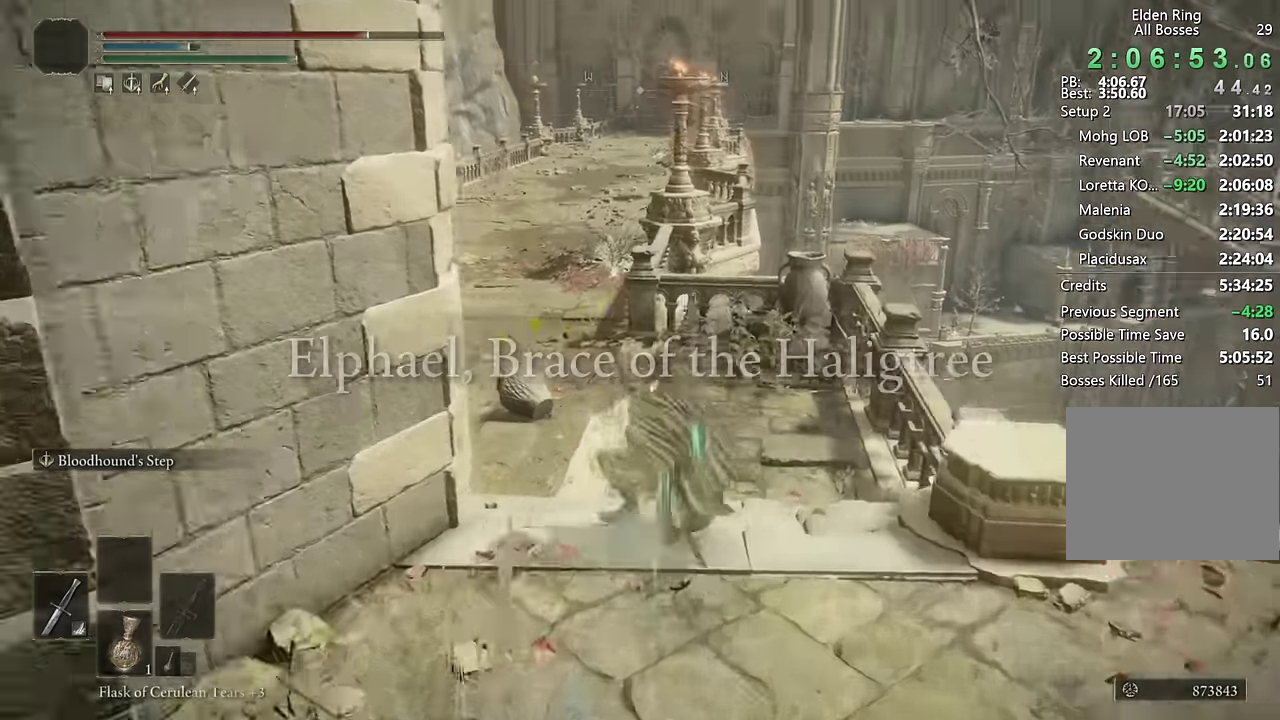
{"buttons": ["CIRCLE"], "left_stick": "up", "right_stick": "center", "events": [[67, "L2", "down"], [117, "right_stick", "center"], [234, "L2", "up"]]}
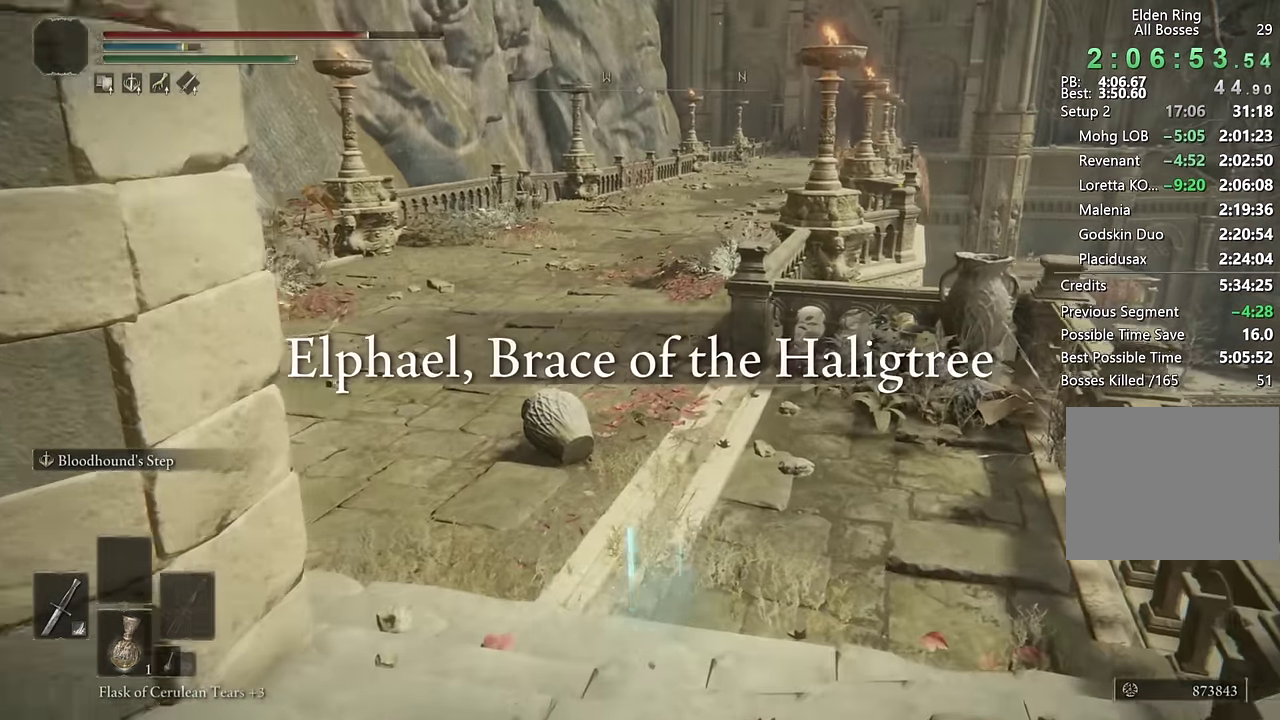
{"buttons": ["CIRCLE"], "left_stick": "up", "right_stick": "center", "events": [[317, "L2", "down"], [484, "L2", "up"]]}
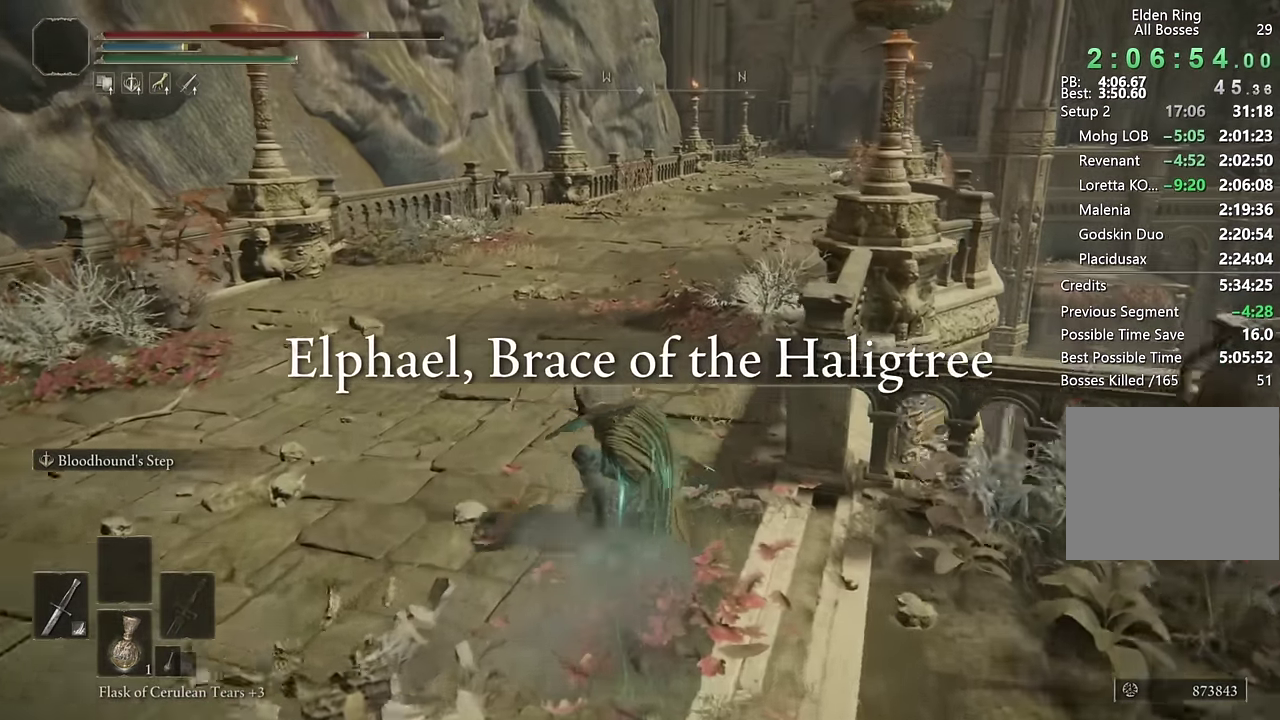
{"buttons": ["CIRCLE"], "left_stick": "up", "right_stick": "center", "events": [[217, "right_stick", "right"], [334, "right_stick", "down-right"], [384, "right_stick", "center"]]}
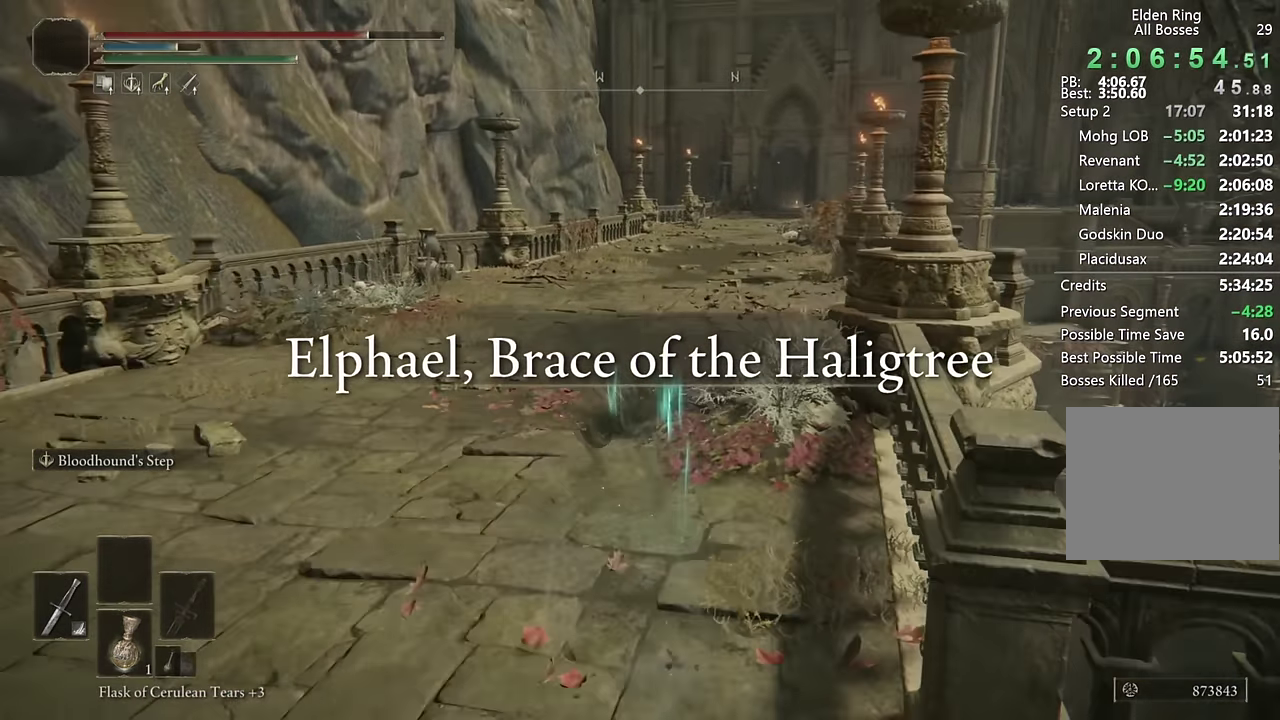
{"buttons": ["CIRCLE"], "left_stick": "up", "right_stick": "center", "events": [[184, "L2", "down"], [367, "L2", "up"]]}
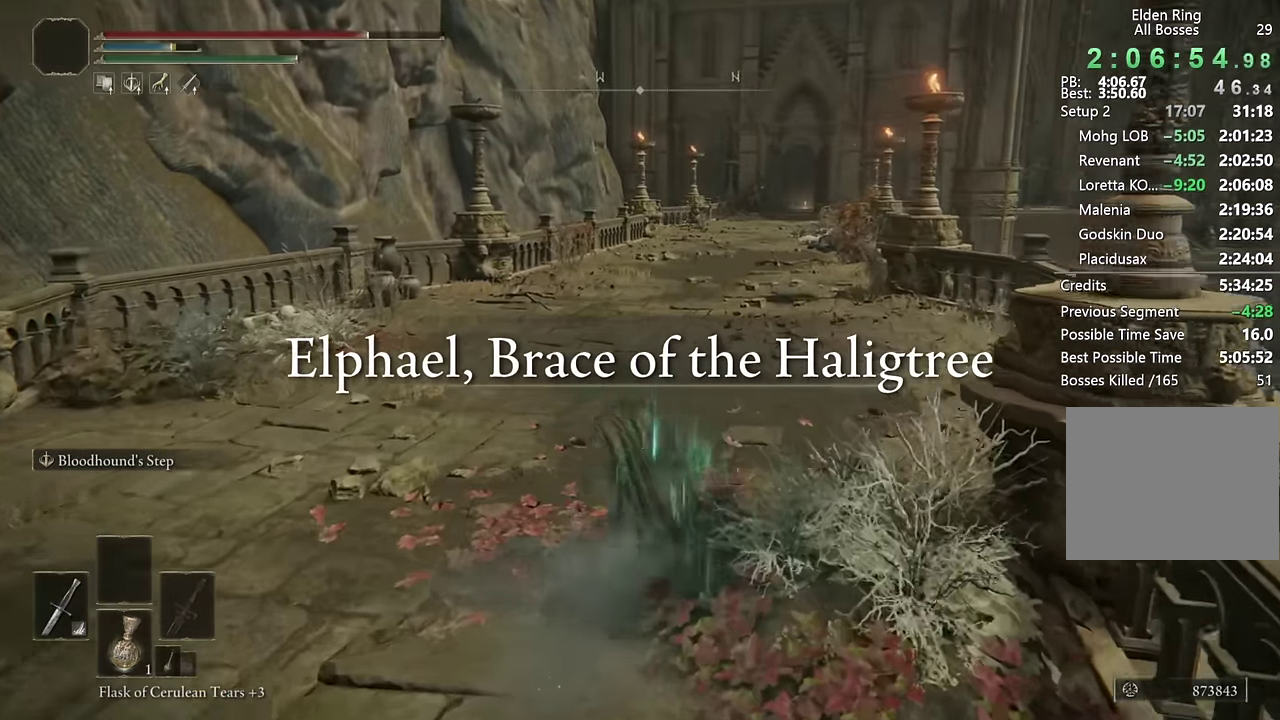
{"buttons": ["CIRCLE", "L2"], "left_stick": "up", "right_stick": "center", "events": [[67, "right_stick", "down-right"], [150, "right_stick", "center"], [467, "L2", "down"]]}
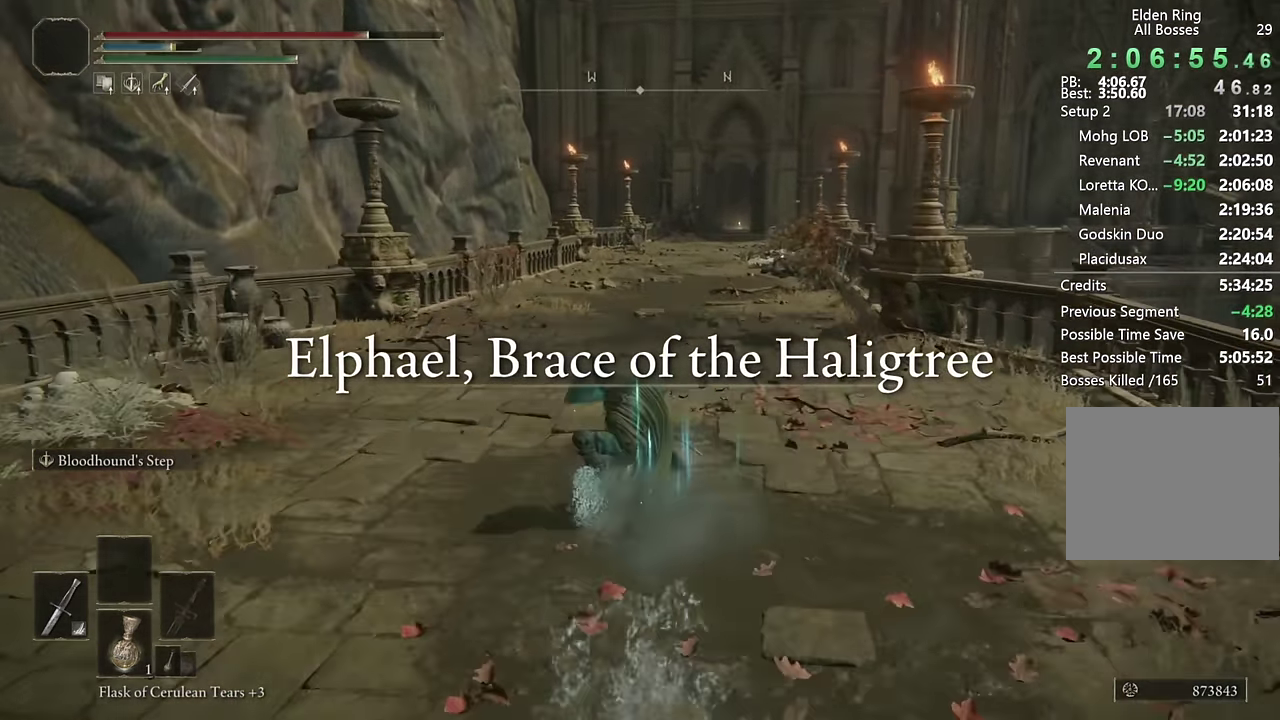
{"buttons": ["CIRCLE"], "left_stick": "up", "right_stick": "center", "events": [[167, "L2", "up"]]}
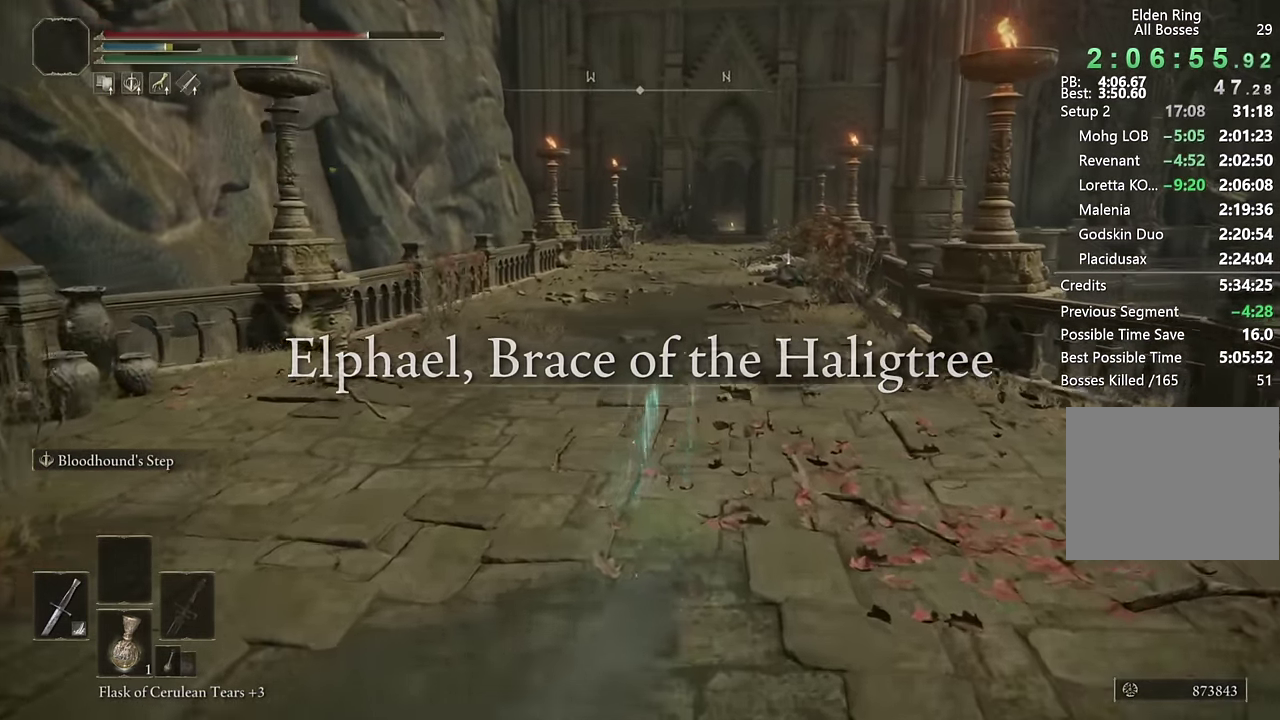
{"buttons": ["CIRCLE"], "left_stick": "up", "right_stick": "center", "events": [[217, "L2", "down"], [417, "L2", "up"]]}
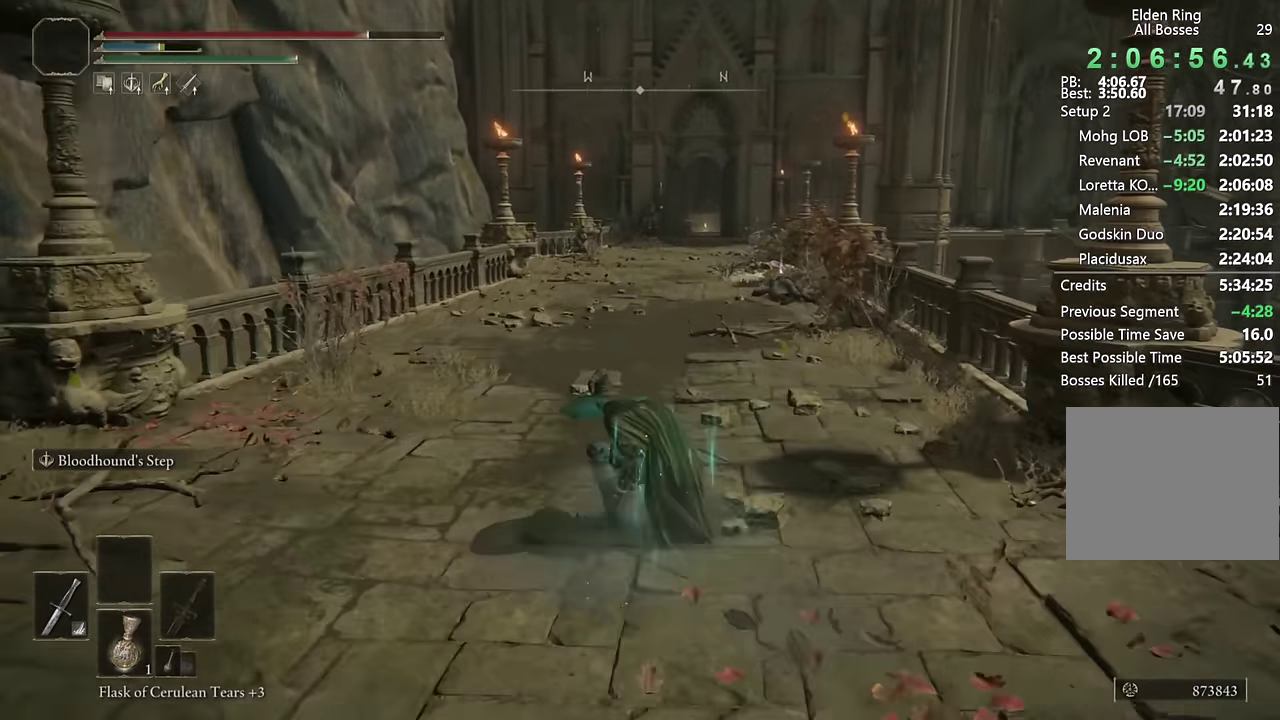
{"buttons": ["CIRCLE", "L2"], "left_stick": "up", "right_stick": "center", "events": [[484, "L2", "down"]]}
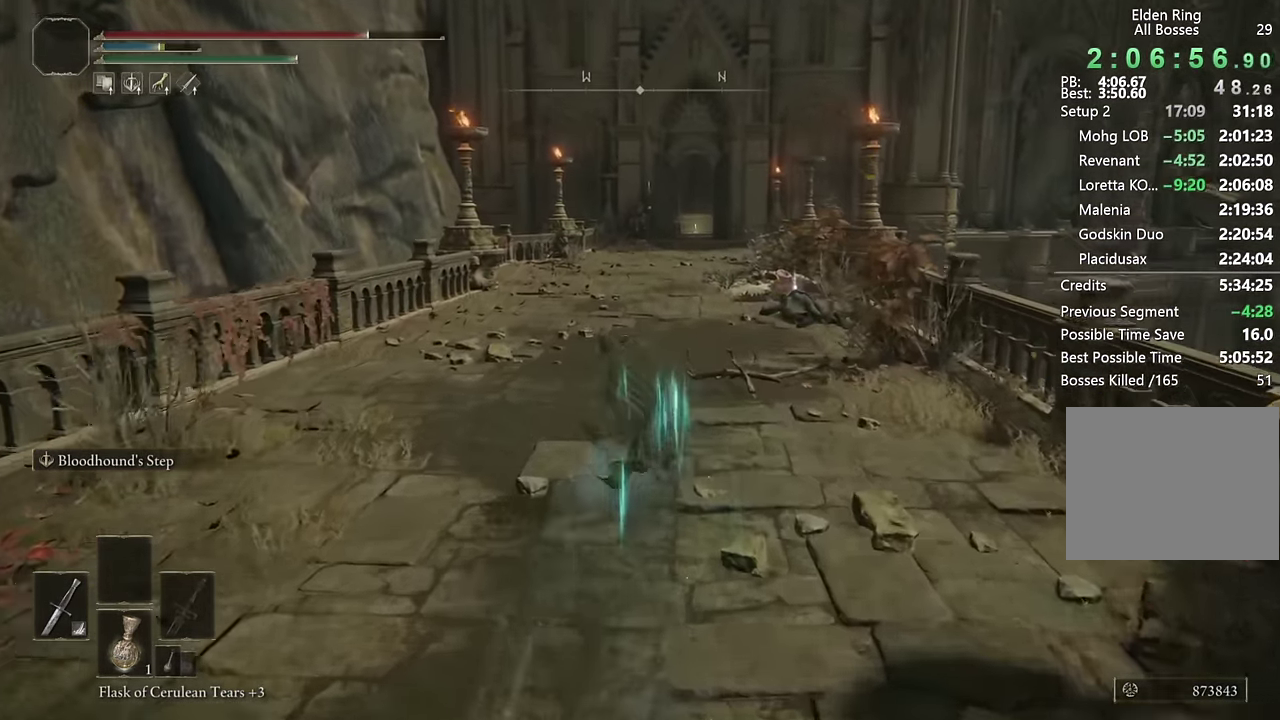
{"buttons": ["CIRCLE"], "left_stick": "up", "right_stick": "center", "events": [[167, "L2", "up"]]}
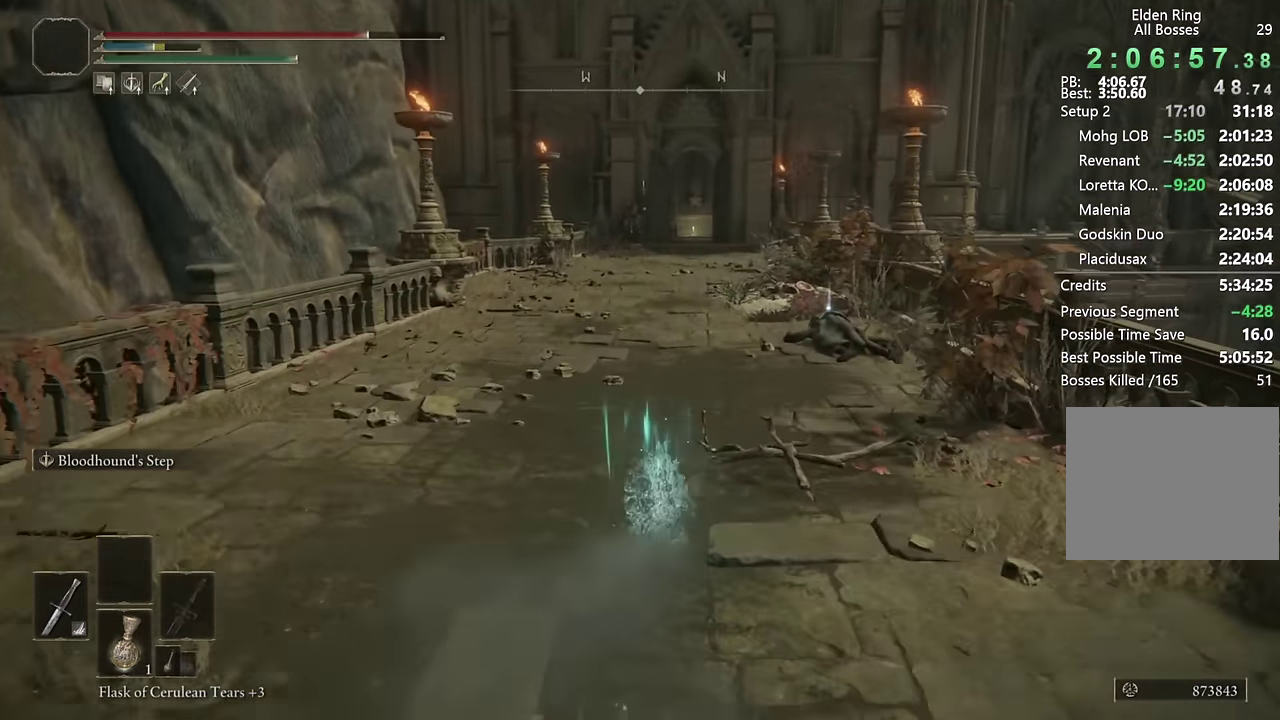
{"buttons": ["CIRCLE"], "left_stick": "up", "right_stick": "center", "events": [[250, "L2", "down"], [450, "L2", "up"]]}
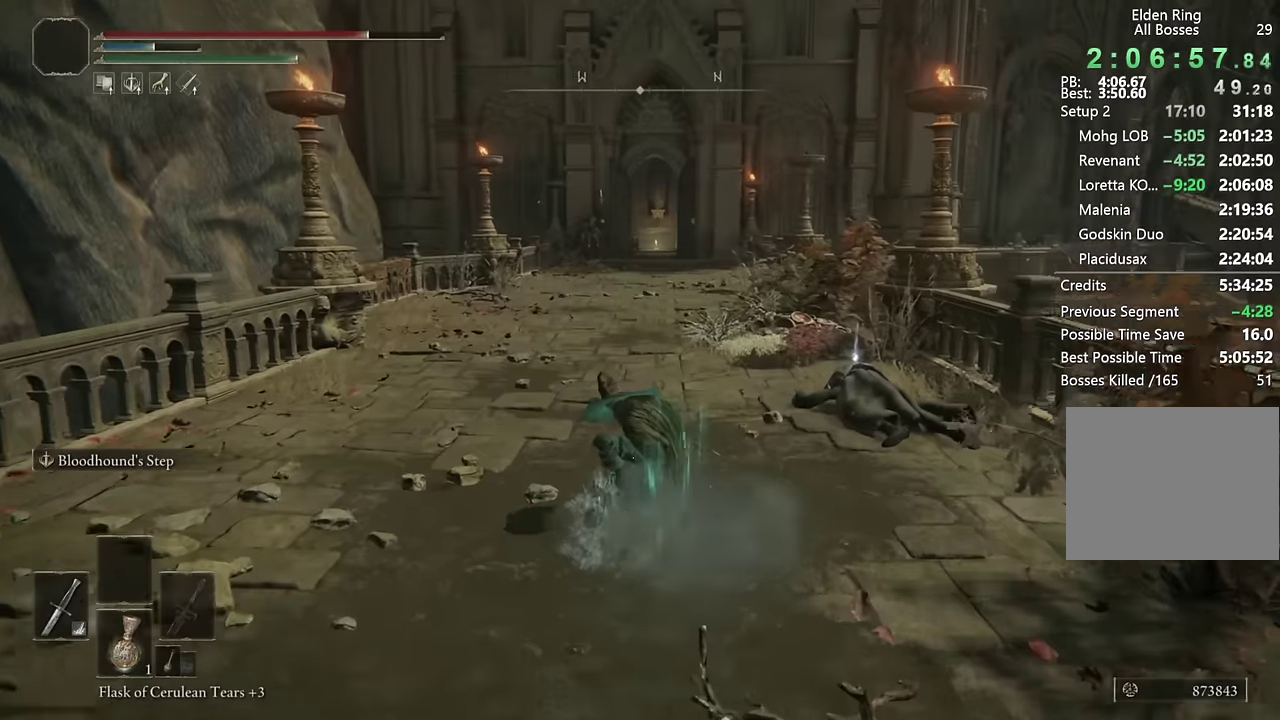
{"buttons": ["CIRCLE"], "left_stick": "up", "right_stick": "center", "events": []}
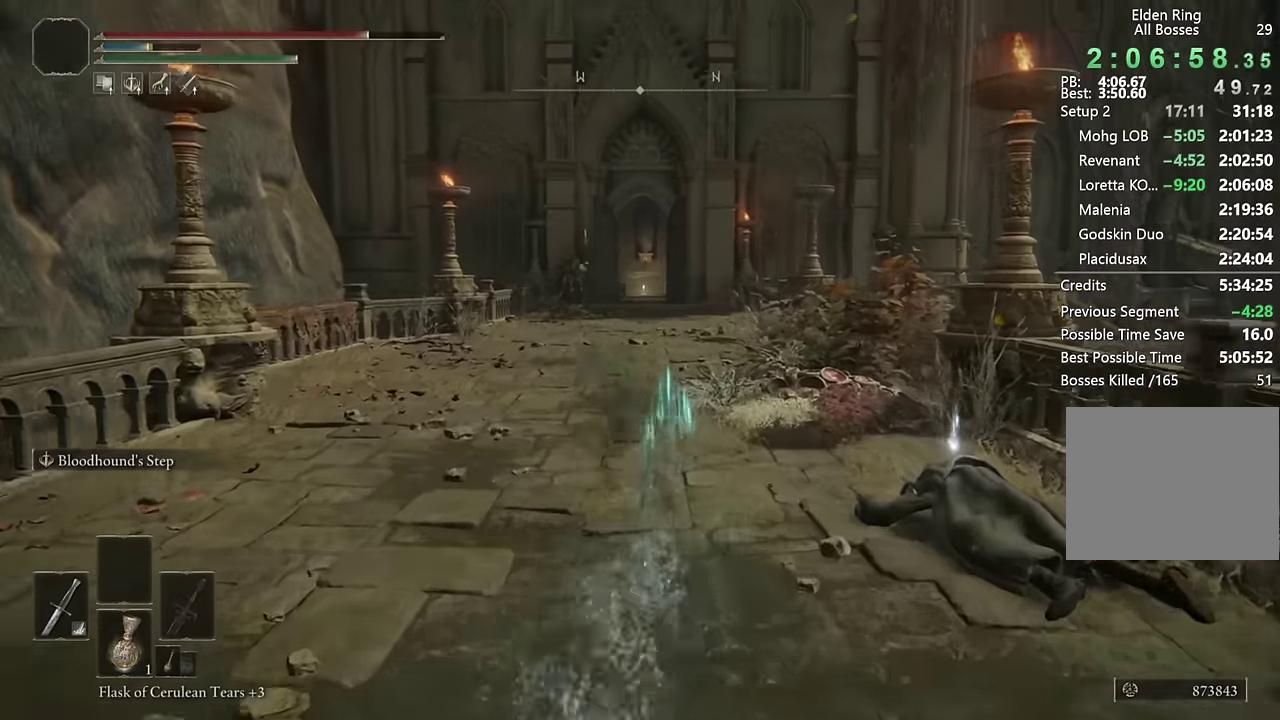
{"buttons": ["CIRCLE"], "left_stick": "up", "right_stick": "center", "events": [[217, "L2", "down"], [417, "L2", "up"]]}
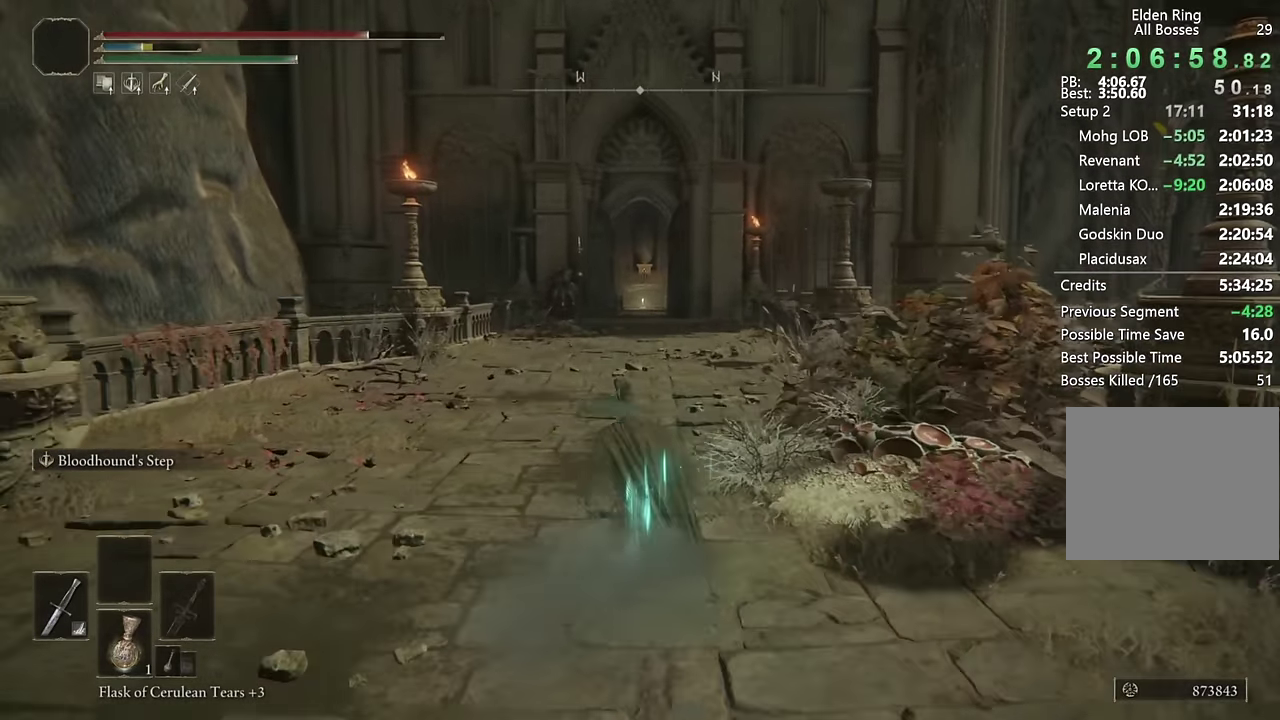
{"buttons": ["CIRCLE", "L2"], "left_stick": "up", "right_stick": "center", "events": [[467, "L2", "down"]]}
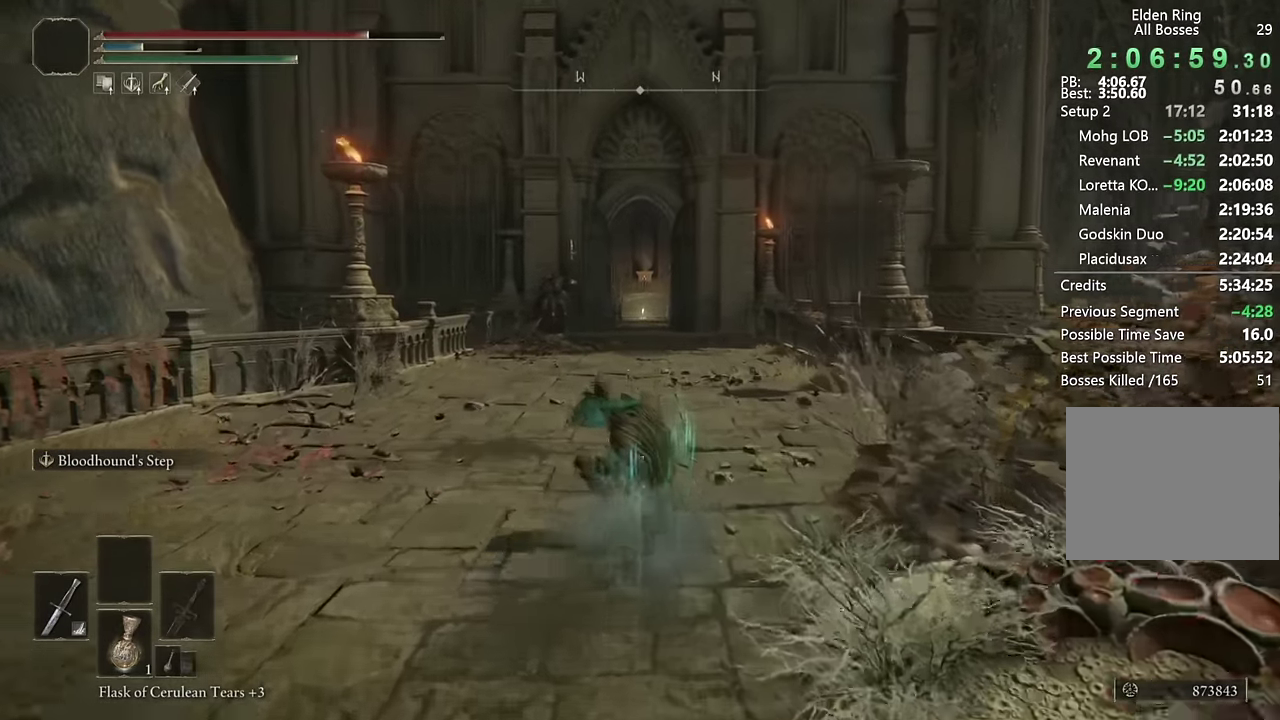
{"buttons": ["CIRCLE"], "left_stick": "up", "right_stick": "center", "events": [[150, "L2", "up"]]}
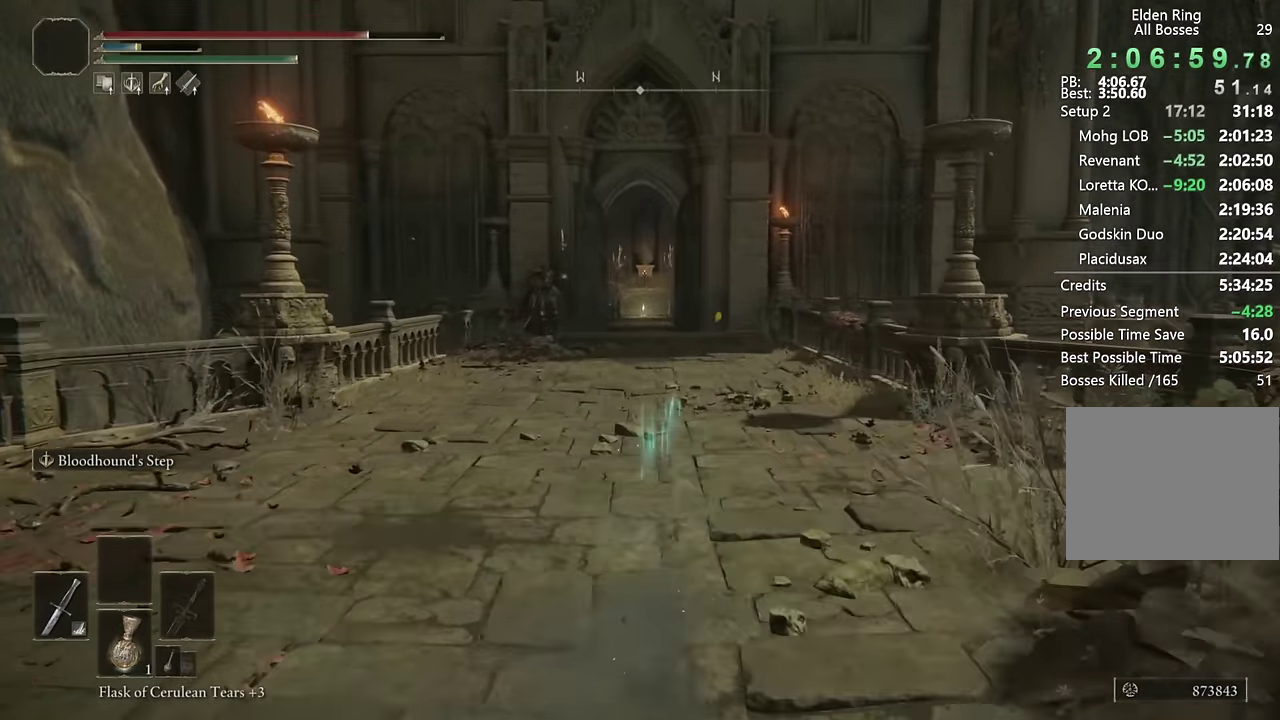
{"buttons": ["CIRCLE"], "left_stick": "up", "right_stick": "center", "events": [[284, "L2", "down"], [467, "L2", "up"]]}
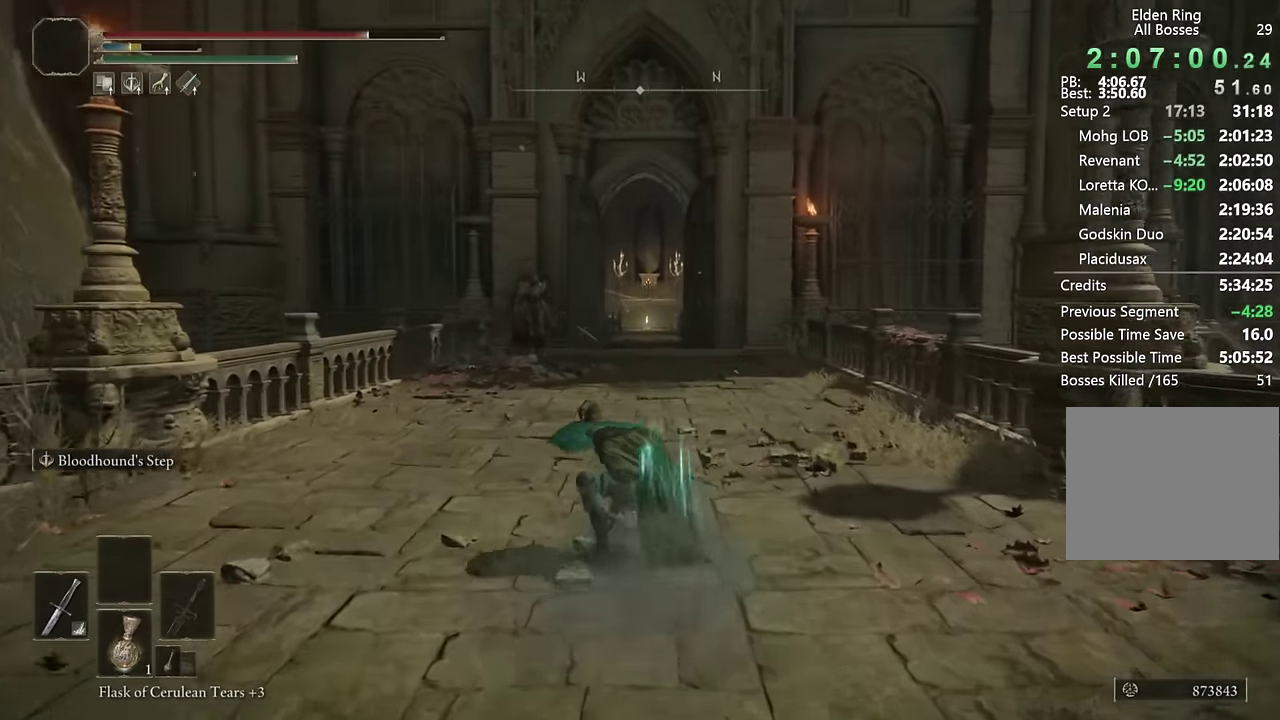
{"buttons": ["CIRCLE"], "left_stick": "up", "right_stick": "center", "events": []}
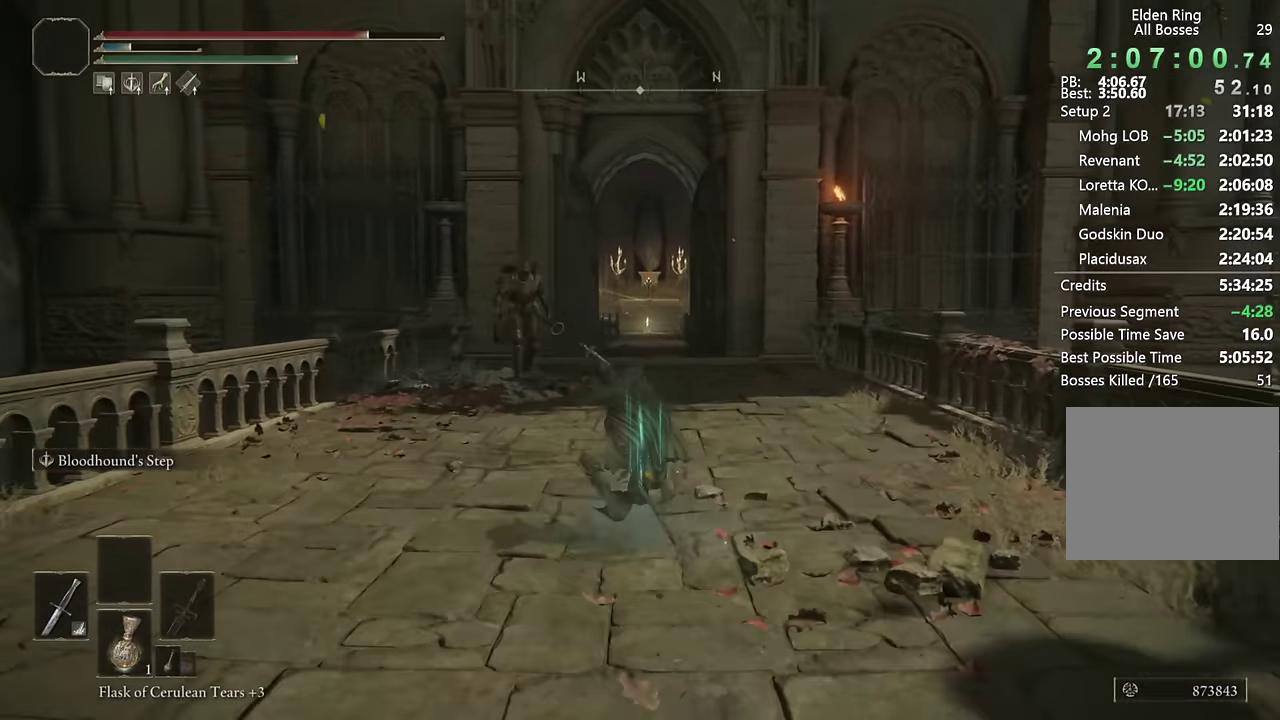
{"buttons": ["CIRCLE"], "left_stick": "up", "right_stick": "down", "events": [[317, "left_stick", "center"], [450, "left_stick", "up"], [467, "right_stick", "down"]]}
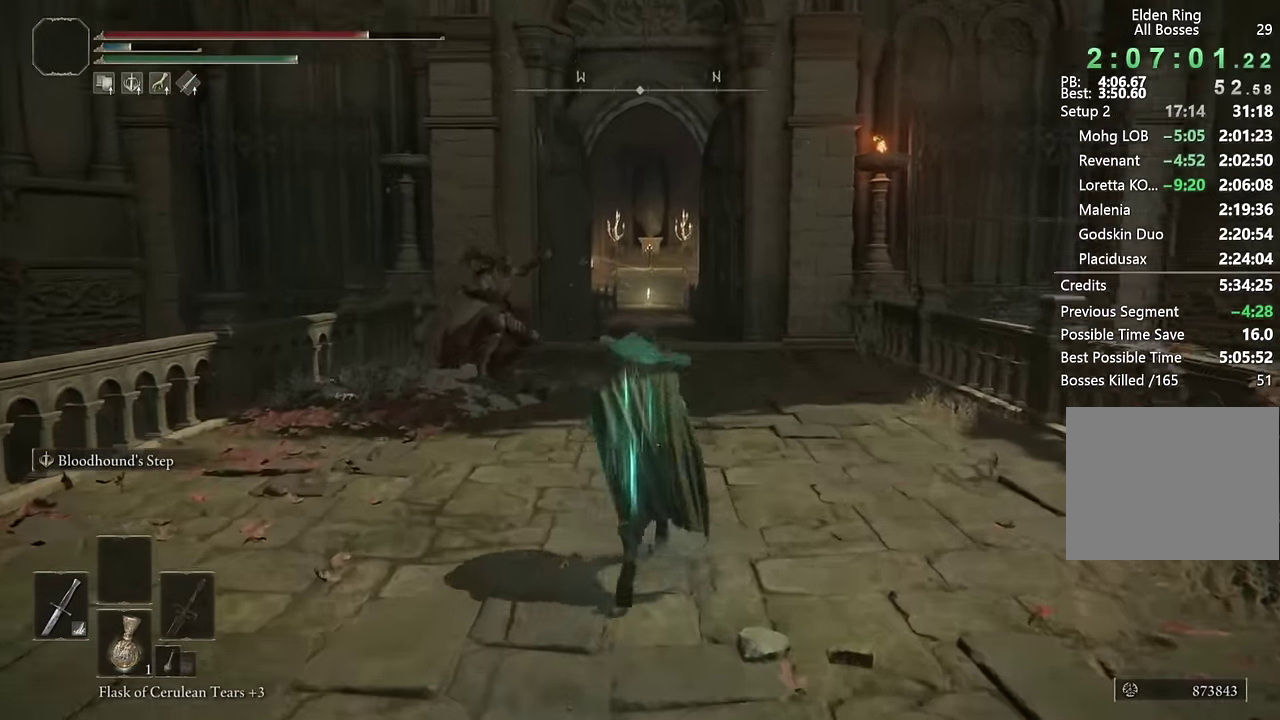
{"buttons": ["CIRCLE", "L2"], "left_stick": "up", "right_stick": "center", "events": [[67, "right_stick", "center"], [484, "L2", "down"]]}
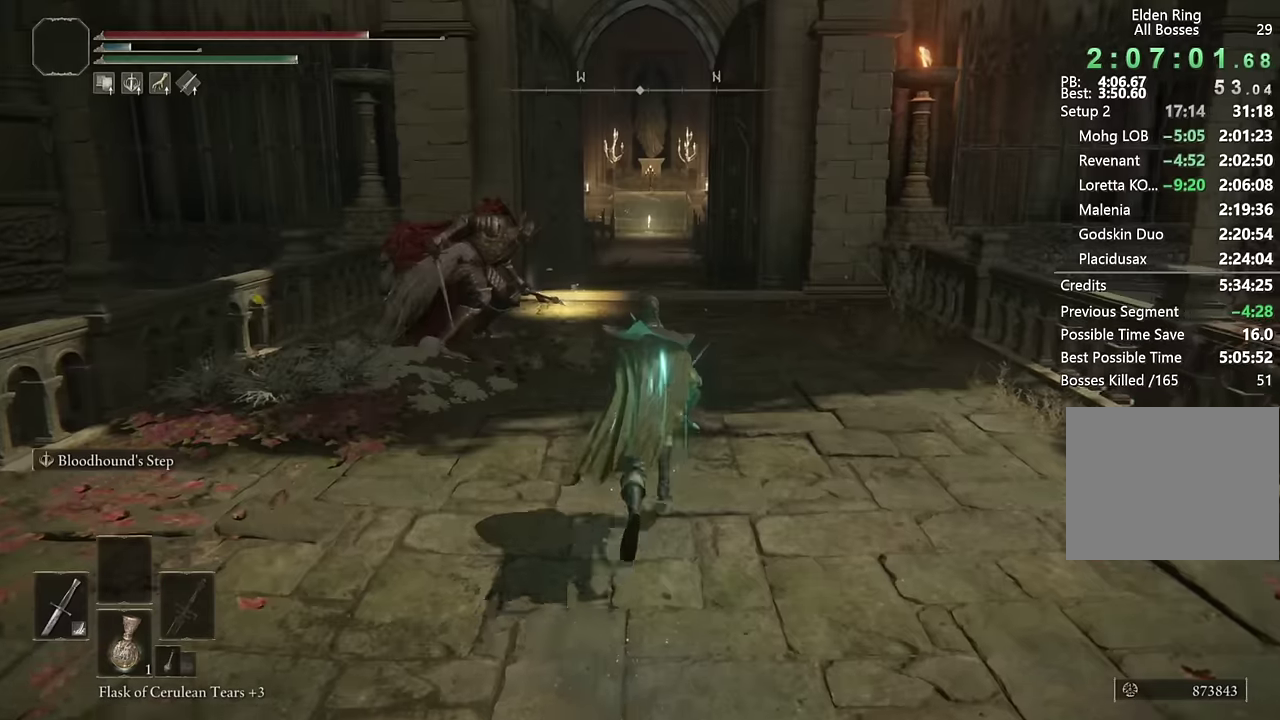
{"buttons": ["CIRCLE", "L2"], "left_stick": "up", "right_stick": "center", "events": [[84, "left_stick", "up-right"], [150, "L2", "up"], [384, "left_stick", "up"], [484, "L2", "down"]]}
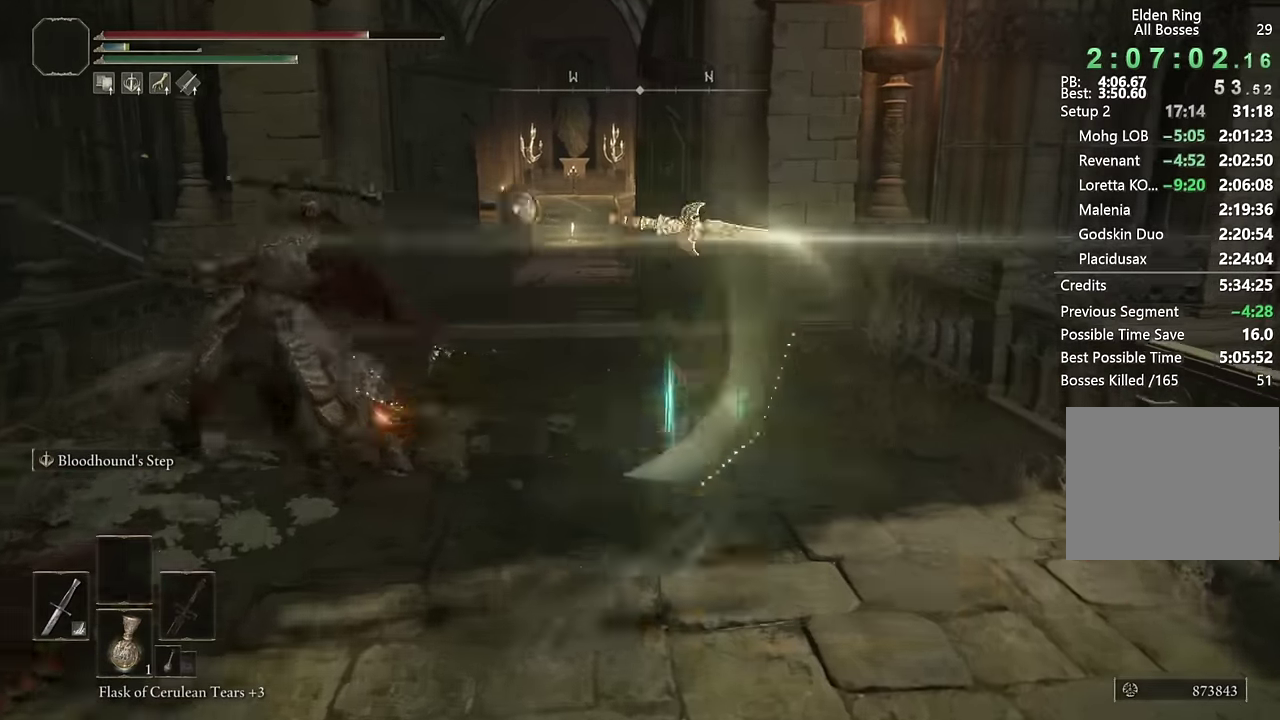
{"buttons": ["CIRCLE"], "left_stick": "up", "right_stick": "center", "events": [[134, "L2", "up"], [200, "L2", "down"], [384, "L2", "up"]]}
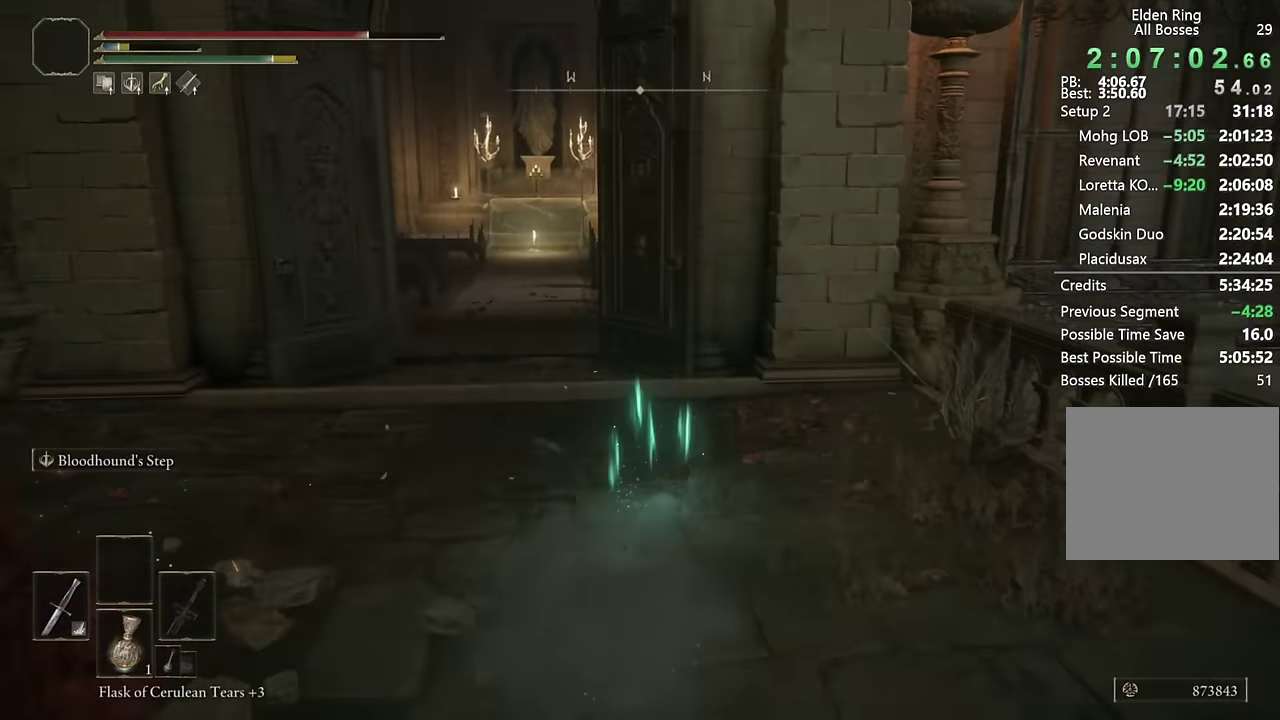
{"buttons": ["CIRCLE", "L2"], "left_stick": "up", "right_stick": "center", "events": [[100, "right_stick", "down-left"], [184, "right_stick", "center"], [400, "L2", "down"]]}
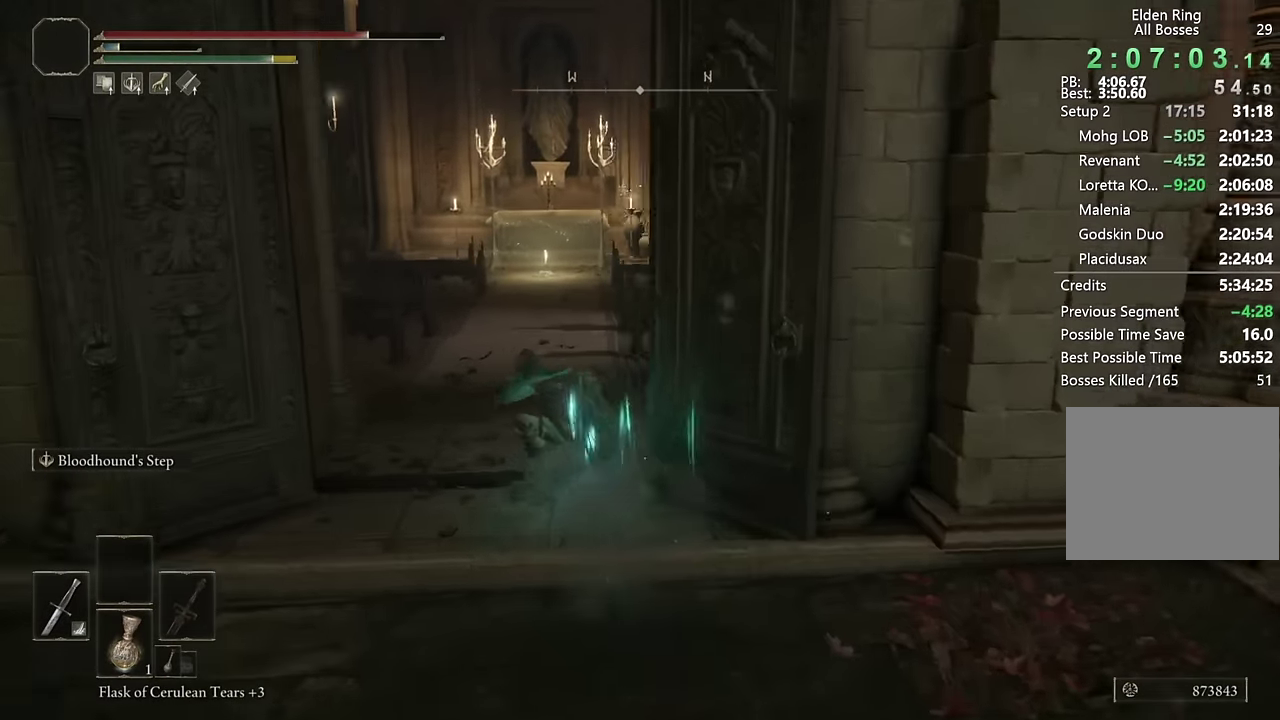
{"buttons": ["CIRCLE"], "left_stick": "up", "right_stick": "center", "events": [[84, "L2", "up"], [267, "right_stick", "down-left"], [400, "right_stick", "center"]]}
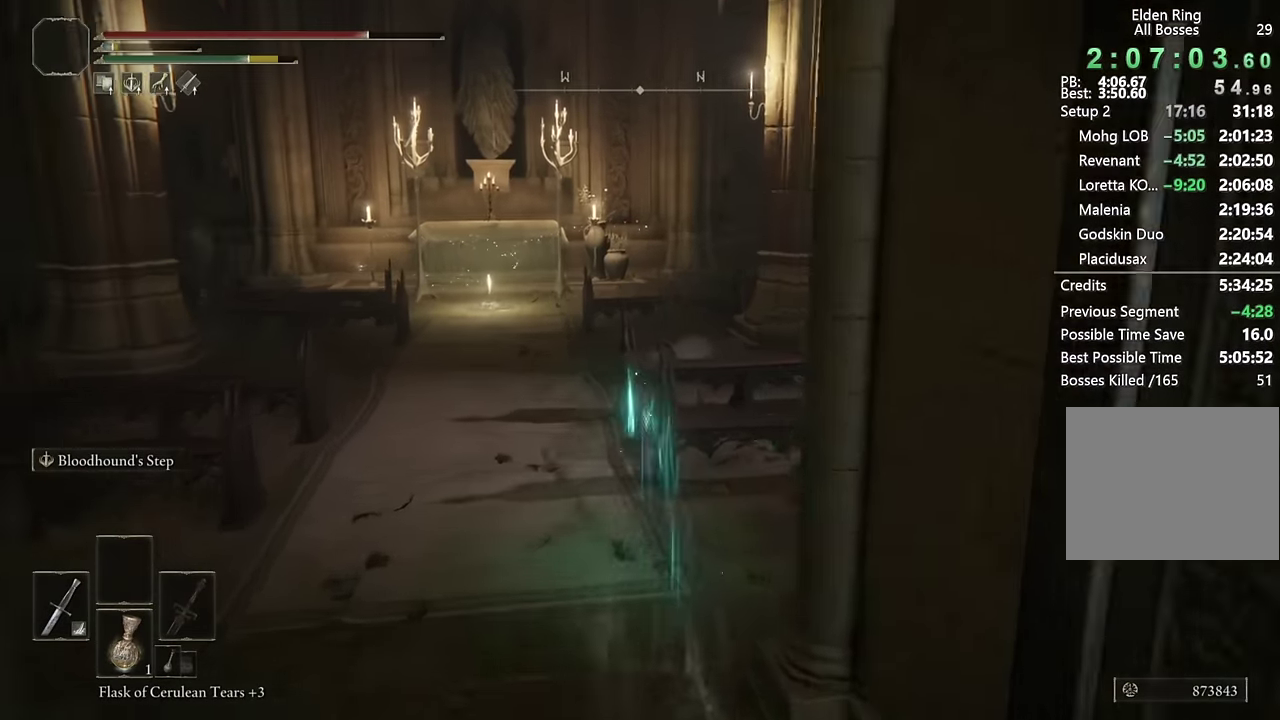
{"buttons": [], "left_stick": "up", "right_stick": "center", "events": [[67, "right_stick", "down-left"], [134, "right_stick", "center"], [184, "L2", "down"], [334, "L2", "up"], [367, "CIRCLE", "up"]]}
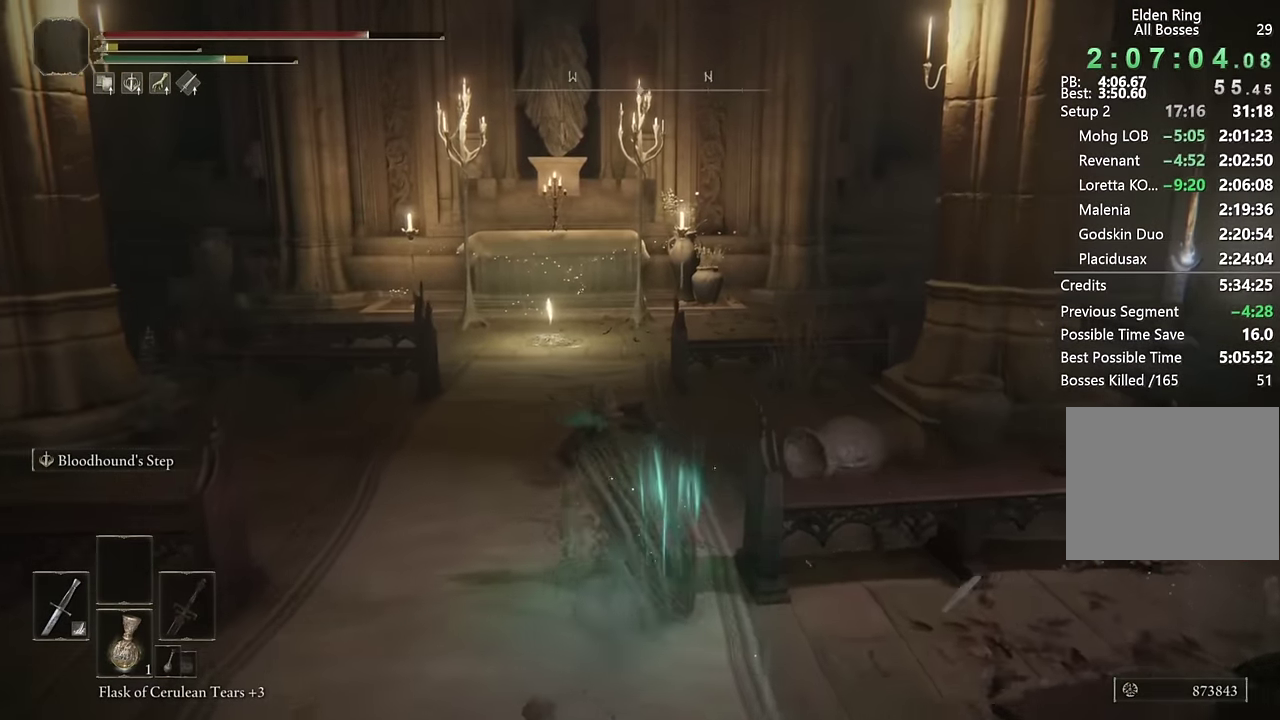
{"buttons": [], "left_stick": "up", "right_stick": "center", "events": [[117, "START", "down"], [217, "START", "up"], [250, "DPAD_UP", "down"], [334, "DPAD_UP", "up"], [384, "CROSS", "down"], [467, "CROSS", "up"]]}
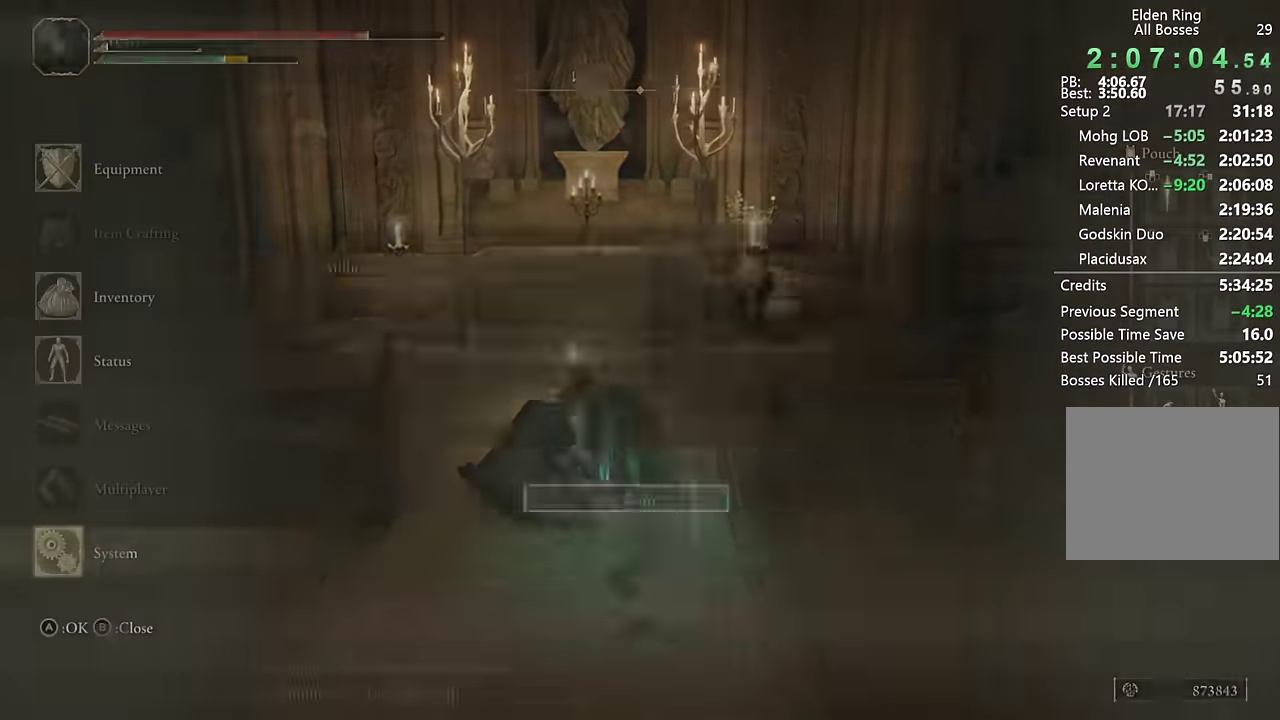
{"buttons": [], "left_stick": "up", "right_stick": "center", "events": [[100, "CROSS", "down"], [184, "CROSS", "up"], [217, "DPAD_LEFT", "down"], [300, "CROSS", "down"], [317, "DPAD_LEFT", "up"], [367, "CROSS", "up"]]}